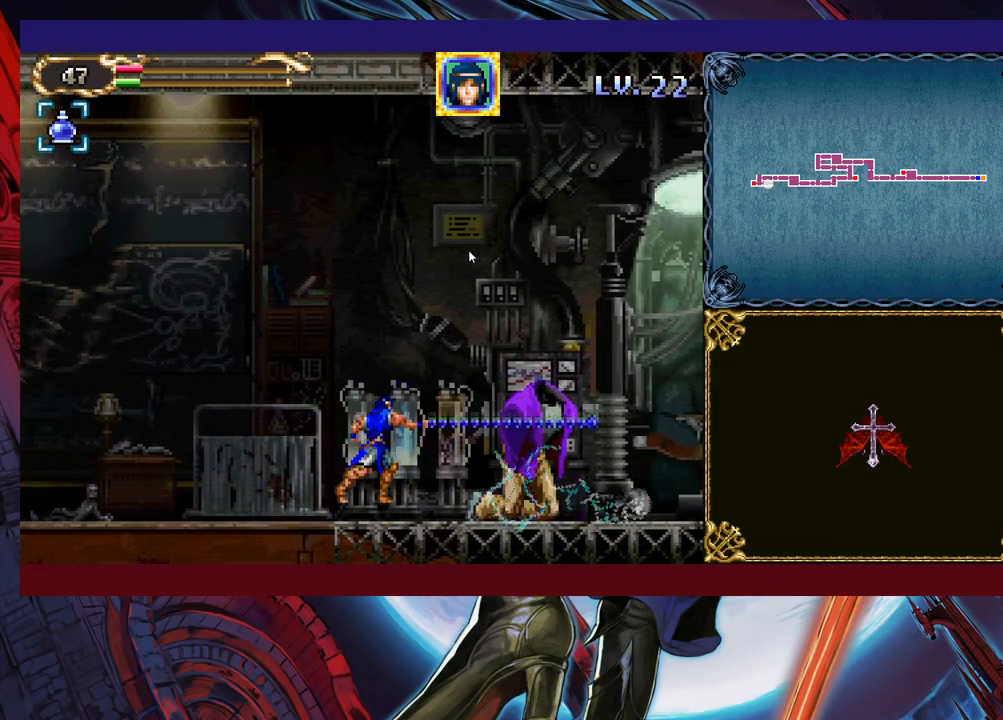
Gameplay with a controller (Xbox layout); each line is a JSON object with the inputs held at the frame after it. "events" lists button and stick changes between this image and that frame as [ms after this image, input, new state], when the widget could be followed in between. Not read: L2 R2 right_stick.
{"buttons": ["X"], "left_stick": "down-left", "events": [[67, "X", "up"], [117, "left_stick", "down-right"], [183, "B", "down"], [217, "B", "up"], [283, "B", "down"], [333, "B", "up"], [383, "X", "down"], [417, "left_stick", "down-left"]]}
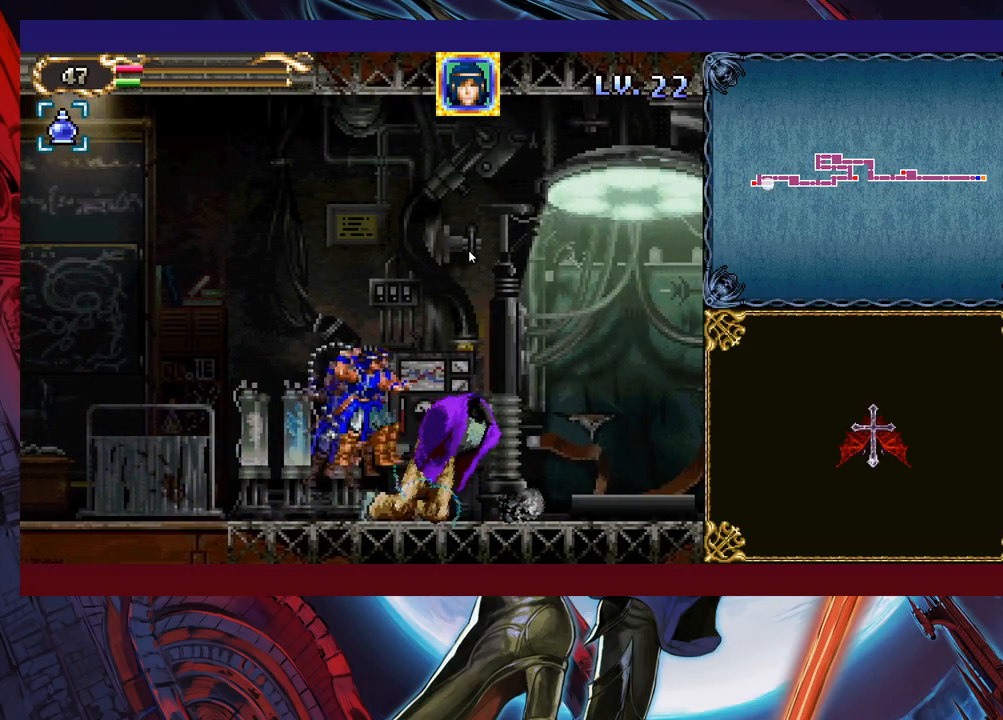
{"buttons": [], "left_stick": "down-right", "events": [[317, "X", "up"], [383, "left_stick", "down-right"], [433, "B", "down"], [483, "B", "up"]]}
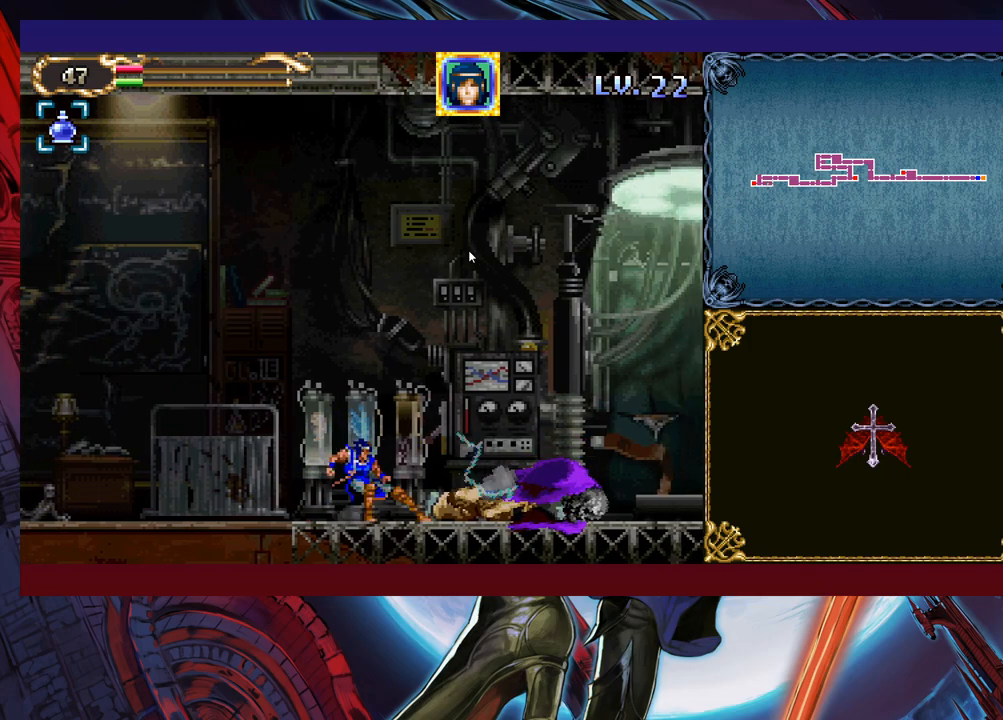
{"buttons": ["X"], "left_stick": "down-left", "events": [[33, "B", "down"], [117, "B", "up"], [167, "left_stick", "down-left"], [183, "X", "down"]]}
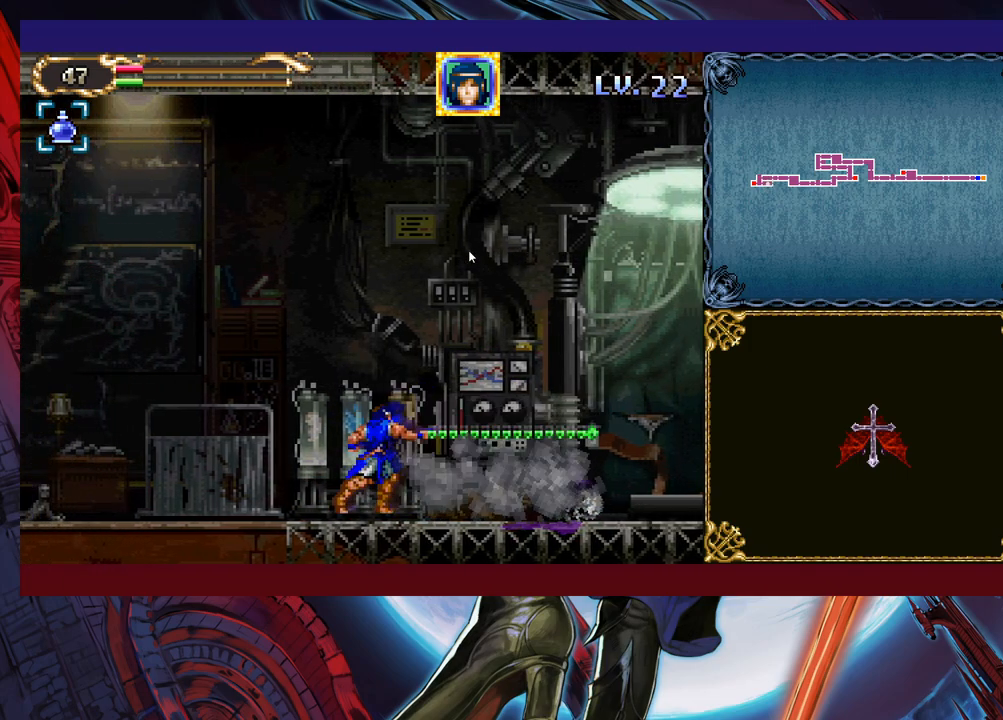
{"buttons": ["X"], "left_stick": "down-left", "events": [[67, "X", "up"], [133, "left_stick", "down-right"], [183, "B", "down"], [233, "B", "up"], [283, "B", "down"], [333, "B", "up"], [383, "X", "down"], [417, "left_stick", "down-left"]]}
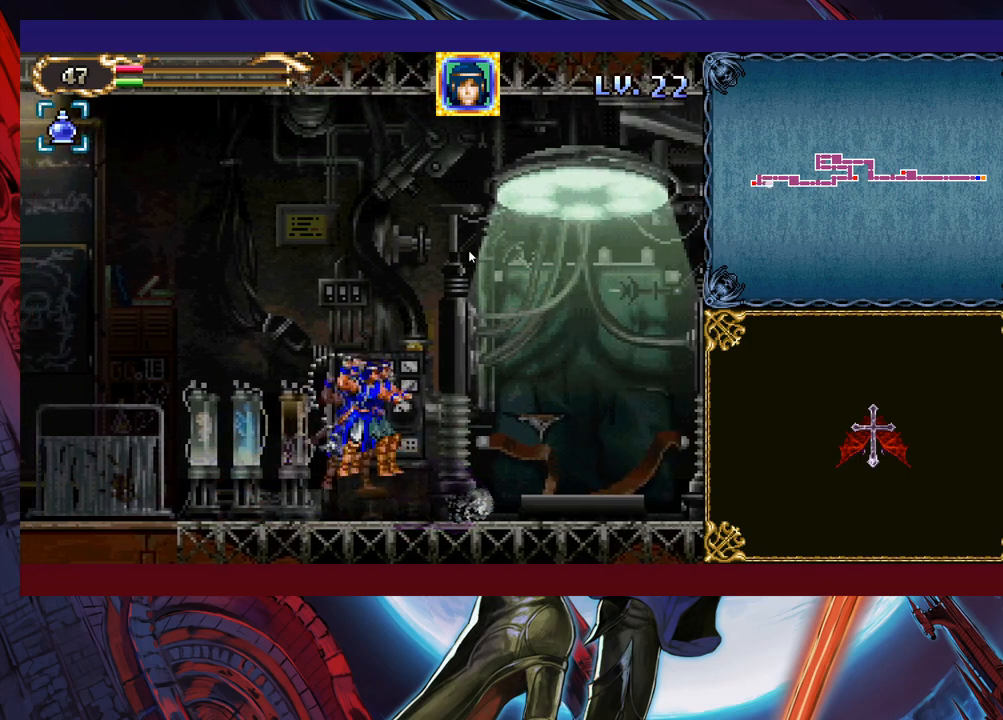
{"buttons": ["B"], "left_stick": "down-right", "events": [[317, "X", "up"], [333, "left_stick", "down-right"], [417, "B", "down"], [433, "B", "up"], [483, "B", "down"]]}
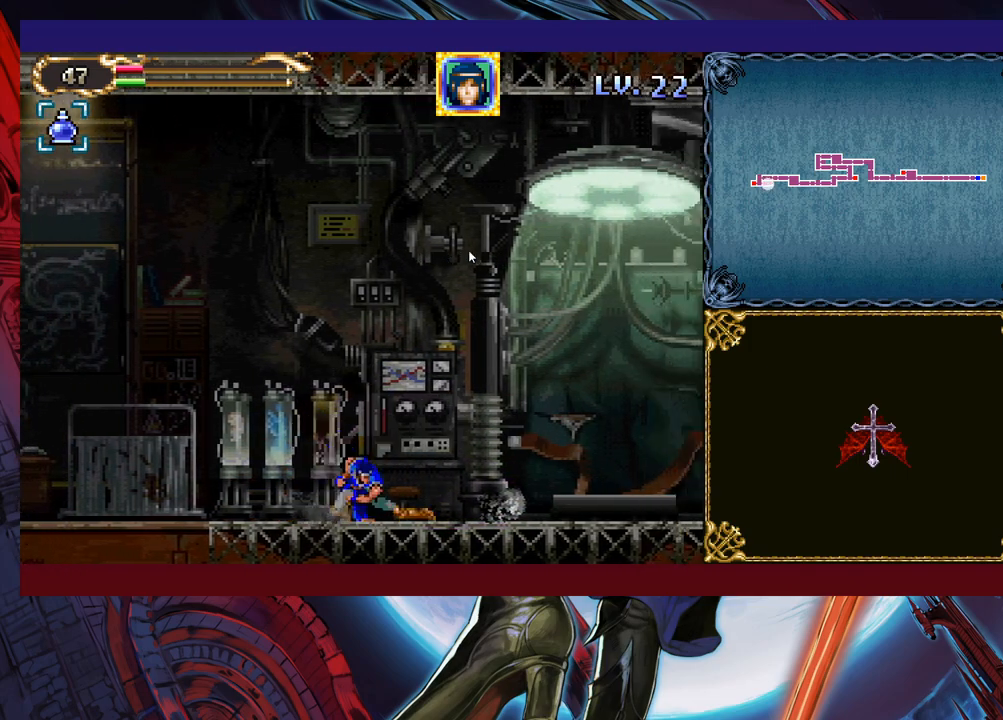
{"buttons": [], "left_stick": "down", "events": [[33, "B", "up"], [83, "left_stick", "down-left"], [117, "X", "down"], [433, "X", "up"], [483, "left_stick", "down"]]}
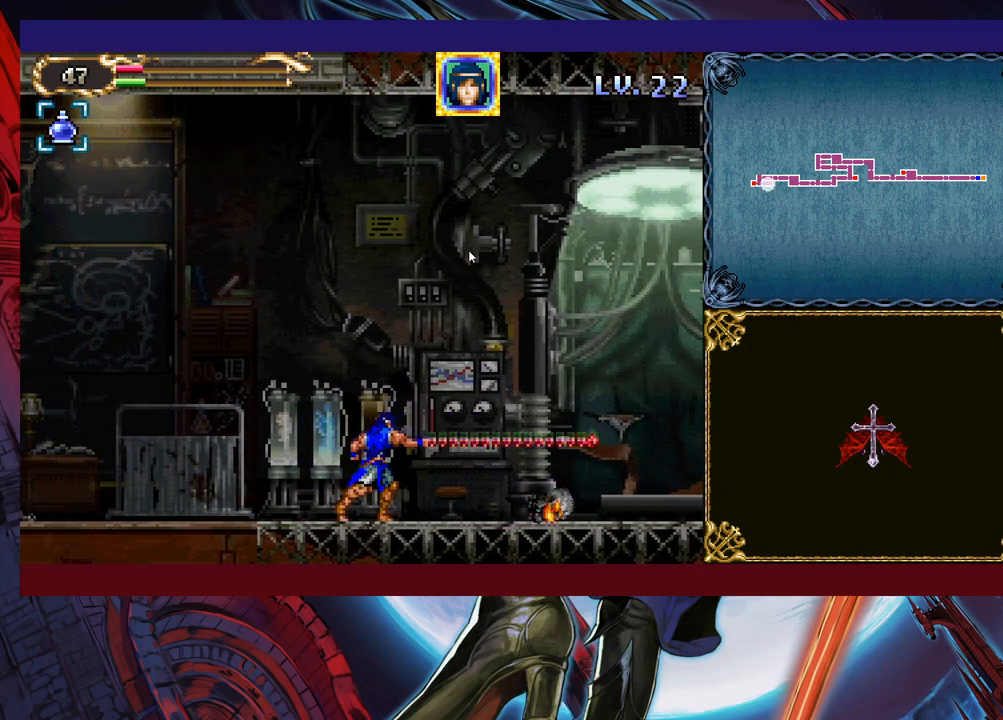
{"buttons": [], "left_stick": "down-left", "events": [[67, "B", "down"], [117, "B", "up"], [167, "B", "down"], [233, "B", "up"], [233, "left_stick", "down-left"], [267, "X", "down"], [417, "X", "up"]]}
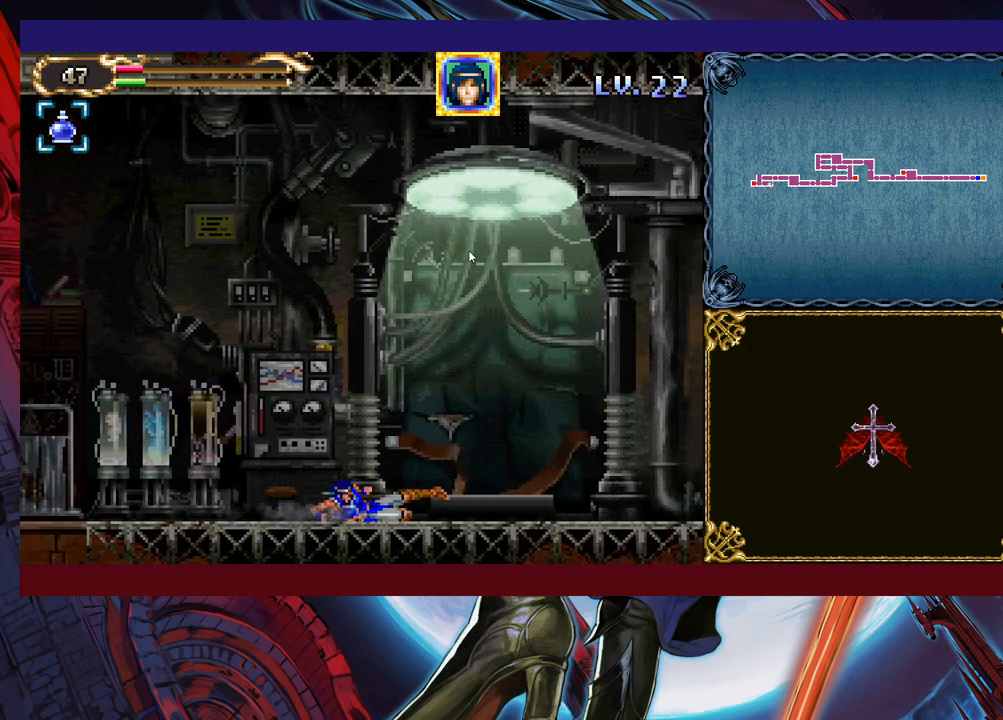
{"buttons": ["B"], "left_stick": "down-left", "events": [[133, "left_stick", "center"], [333, "left_stick", "down-left"], [417, "B", "down"]]}
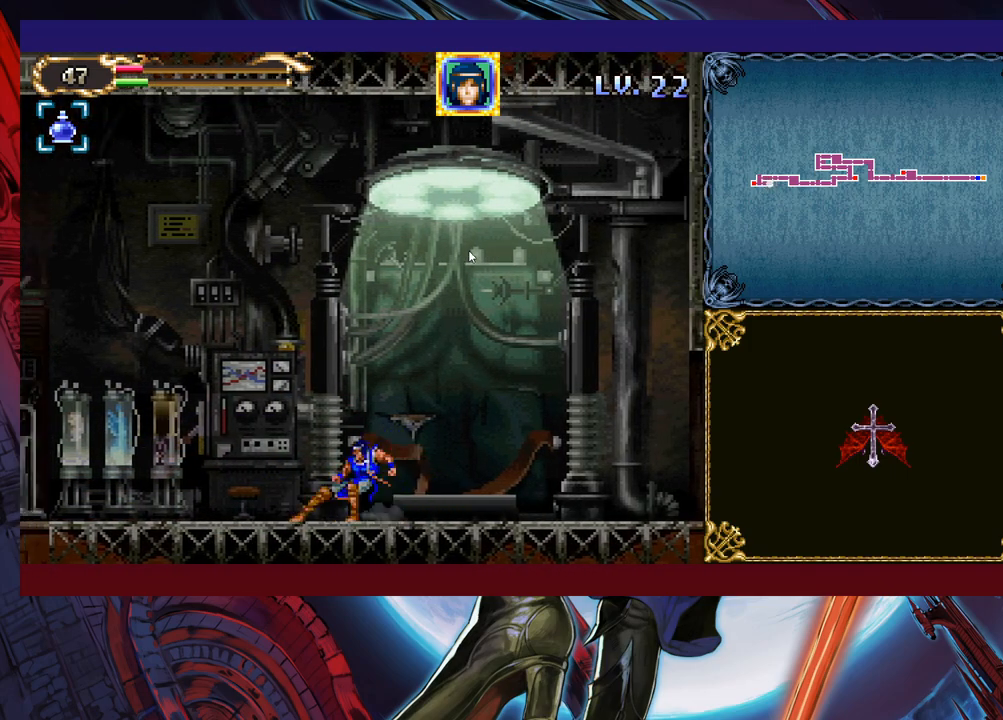
{"buttons": [], "left_stick": "center", "events": [[67, "B", "up"], [117, "X", "down"], [133, "left_stick", "down"], [233, "left_stick", "down-right"], [283, "X", "up"], [433, "left_stick", "center"]]}
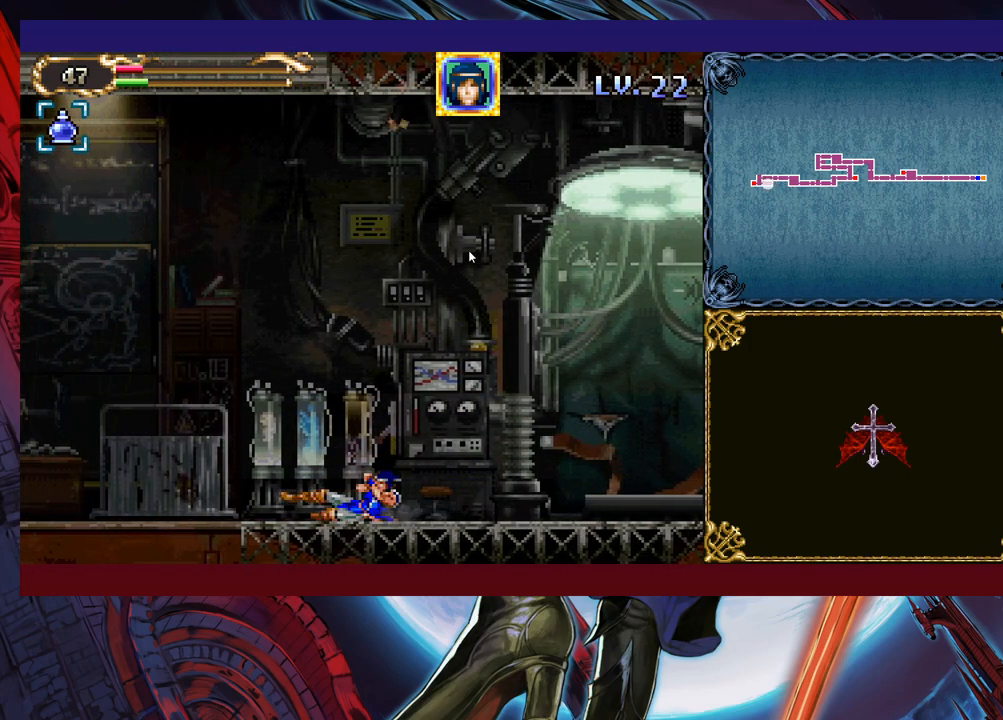
{"buttons": [], "left_stick": "down-right", "events": [[83, "left_stick", "down-right"], [183, "B", "down"], [233, "B", "up"], [283, "B", "down"], [317, "B", "up"]]}
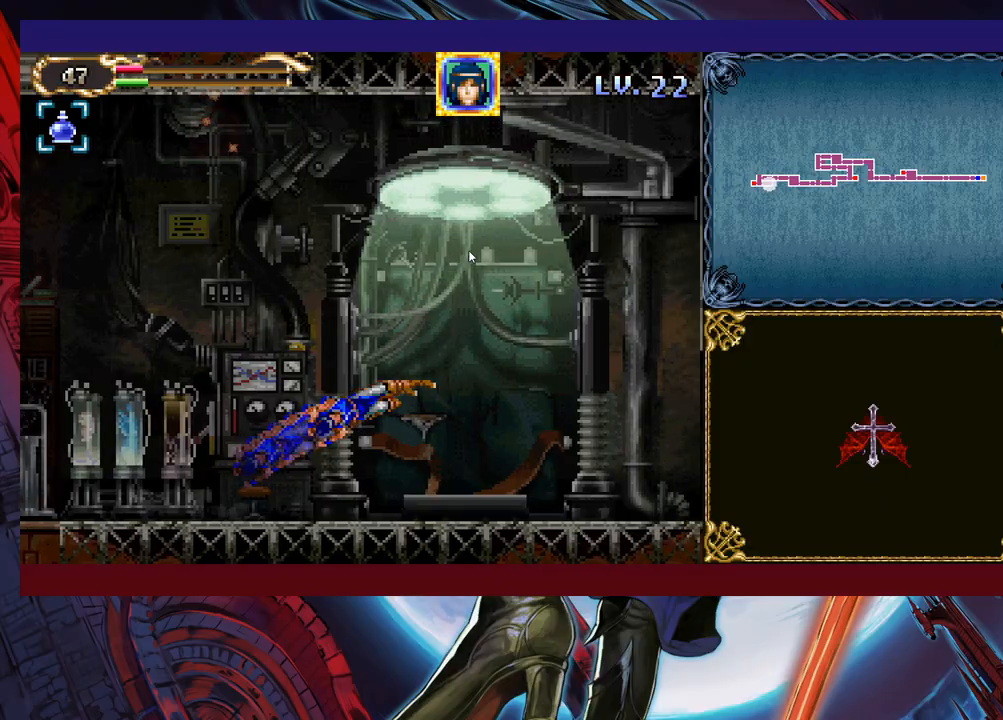
{"buttons": [], "left_stick": "center", "events": [[217, "left_stick", "center"]]}
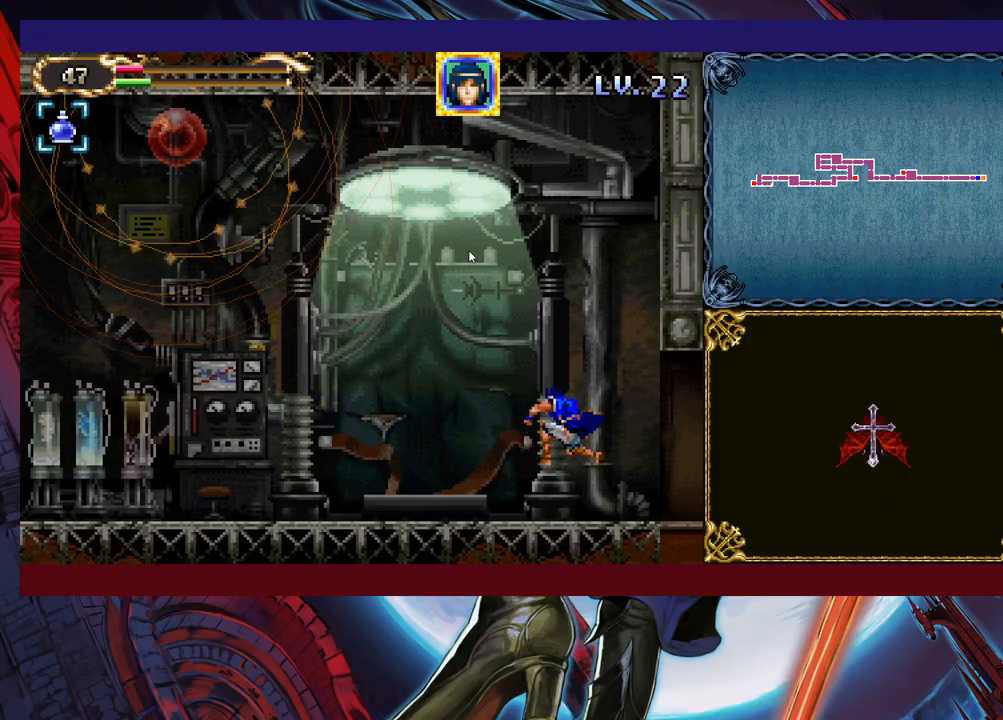
{"buttons": [], "left_stick": "center", "events": [[17, "left_stick", "left"], [433, "left_stick", "center"]]}
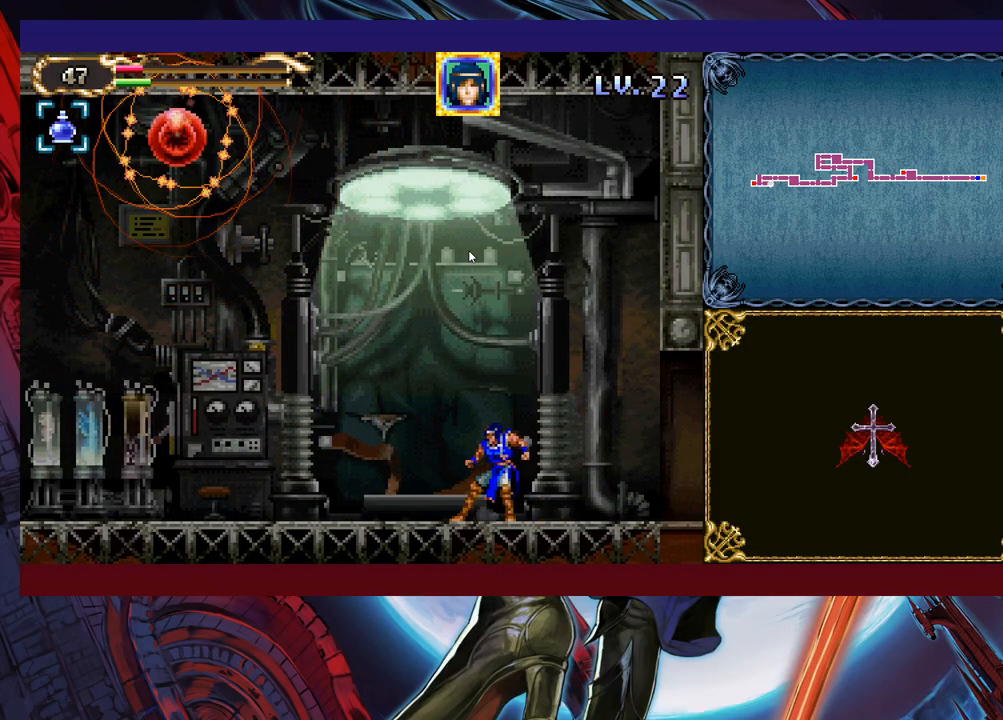
{"buttons": [], "left_stick": "down-left", "events": [[83, "left_stick", "down-left"], [183, "B", "down"], [283, "B", "up"], [333, "B", "down"], [433, "B", "up"]]}
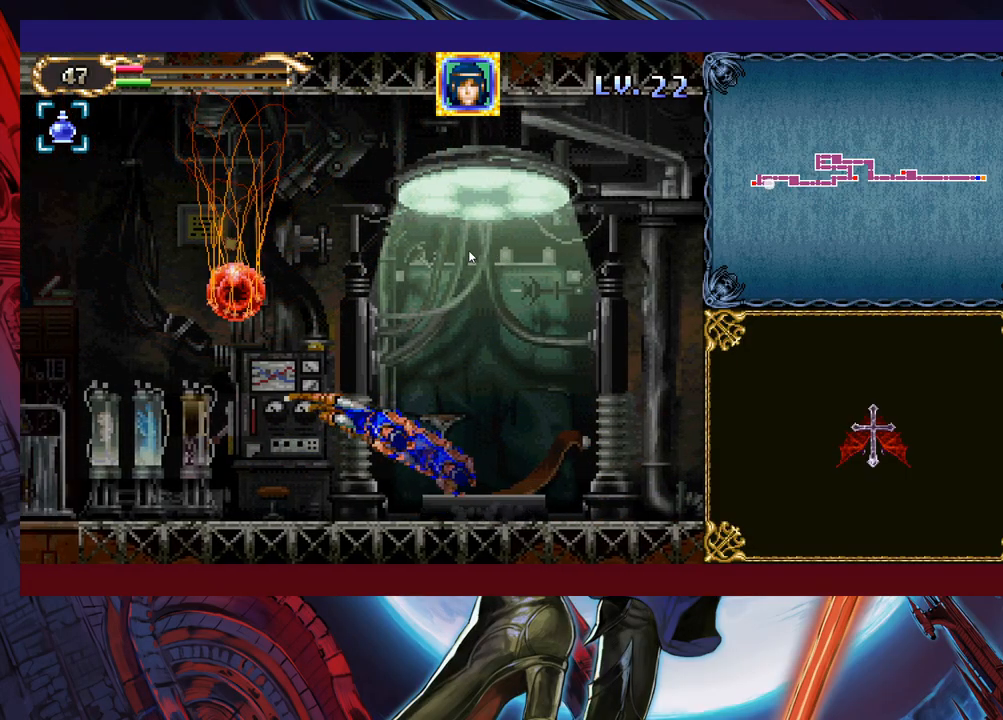
{"buttons": [], "left_stick": "center", "events": [[67, "left_stick", "center"]]}
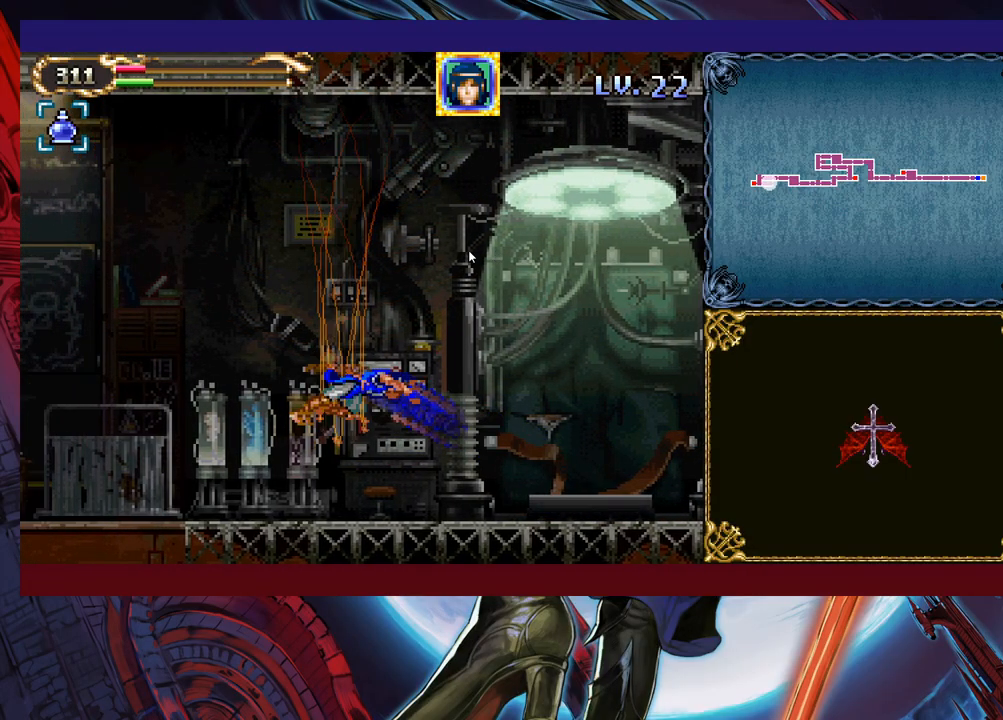
{"buttons": [], "left_stick": "center", "events": []}
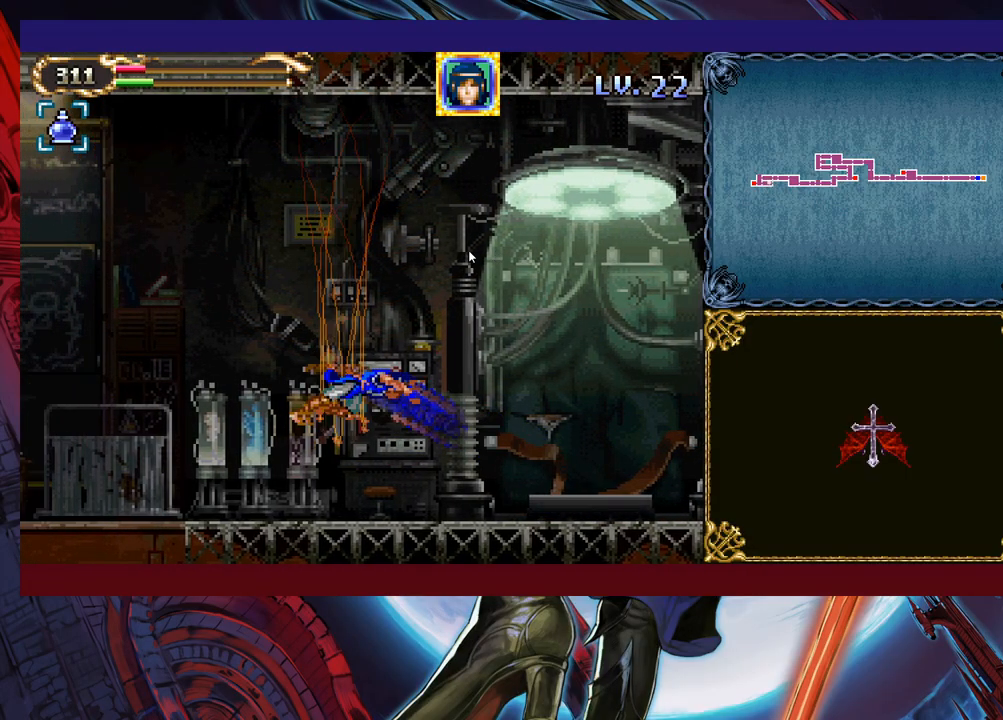
{"buttons": [], "left_stick": "center", "events": []}
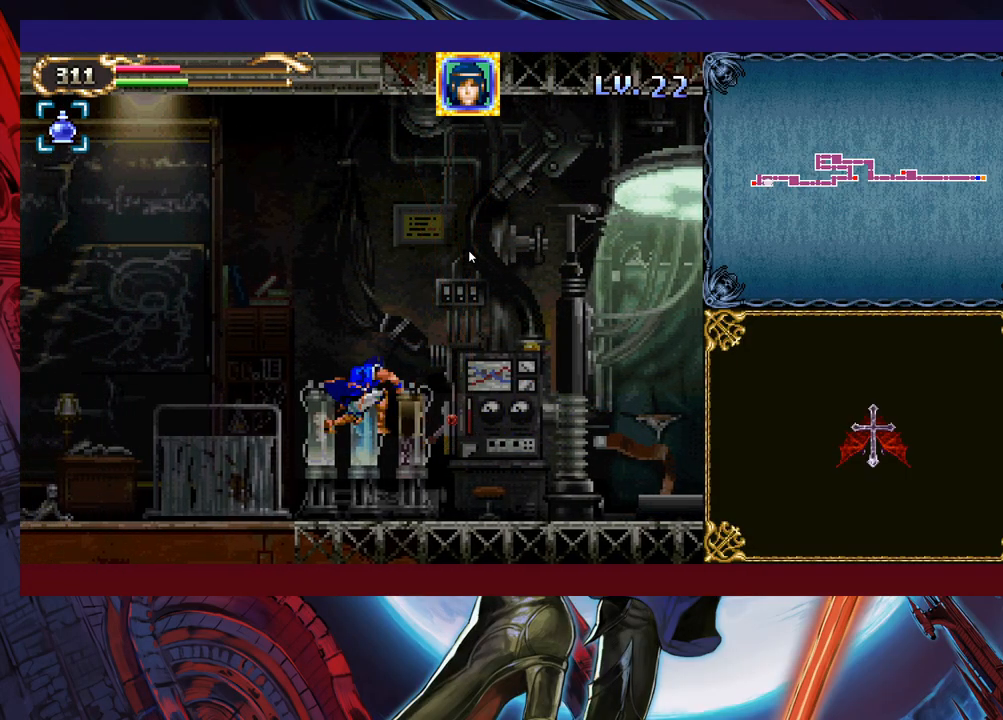
{"buttons": [], "left_stick": "down-right", "events": [[33, "left_stick", "down-right"], [283, "B", "down"], [367, "B", "up"]]}
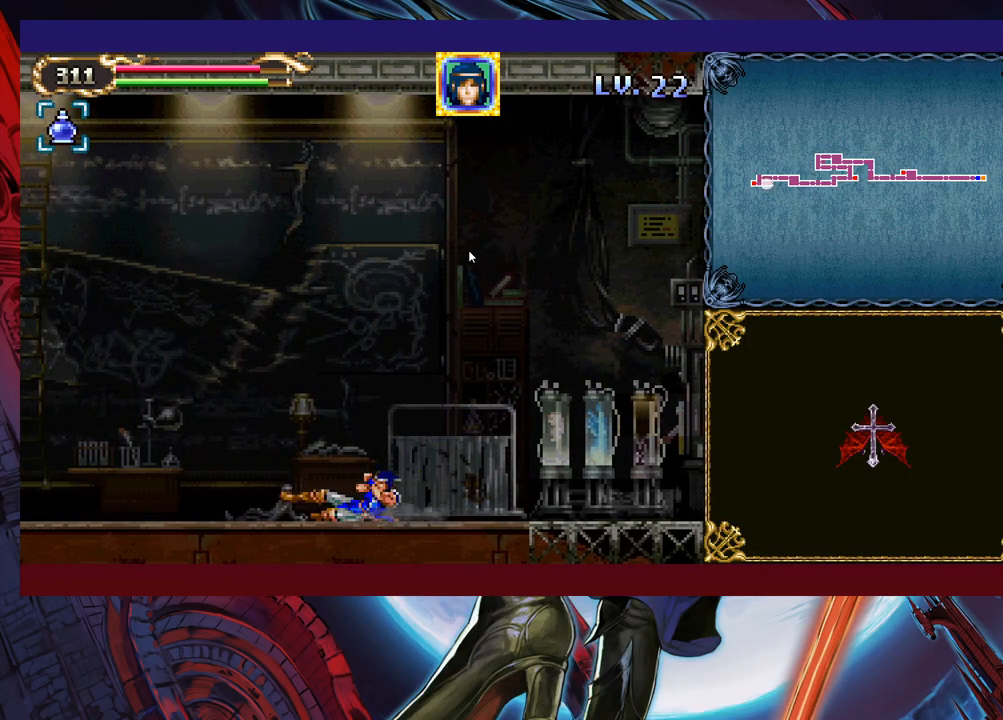
{"buttons": ["X"], "left_stick": "down-right", "events": [[33, "B", "down"], [167, "B", "up"], [467, "X", "down"]]}
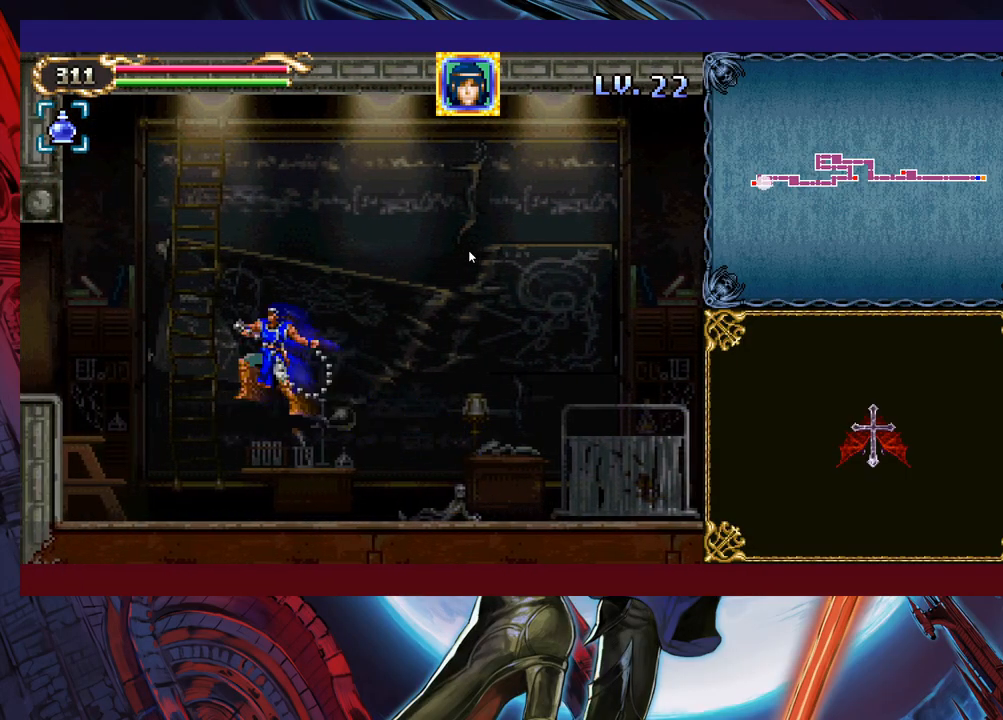
{"buttons": [], "left_stick": "down-right", "events": [[233, "X", "up"], [417, "B", "down"], [483, "B", "up"]]}
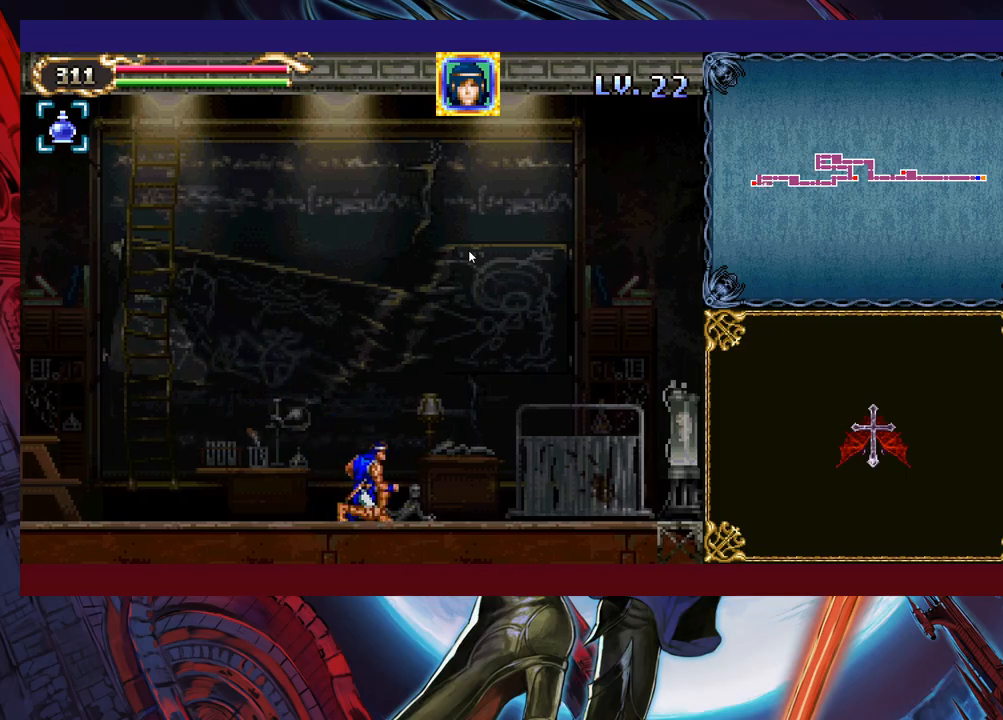
{"buttons": ["B"], "left_stick": "down-right", "events": [[83, "B", "down"], [183, "B", "up"], [333, "B", "down"]]}
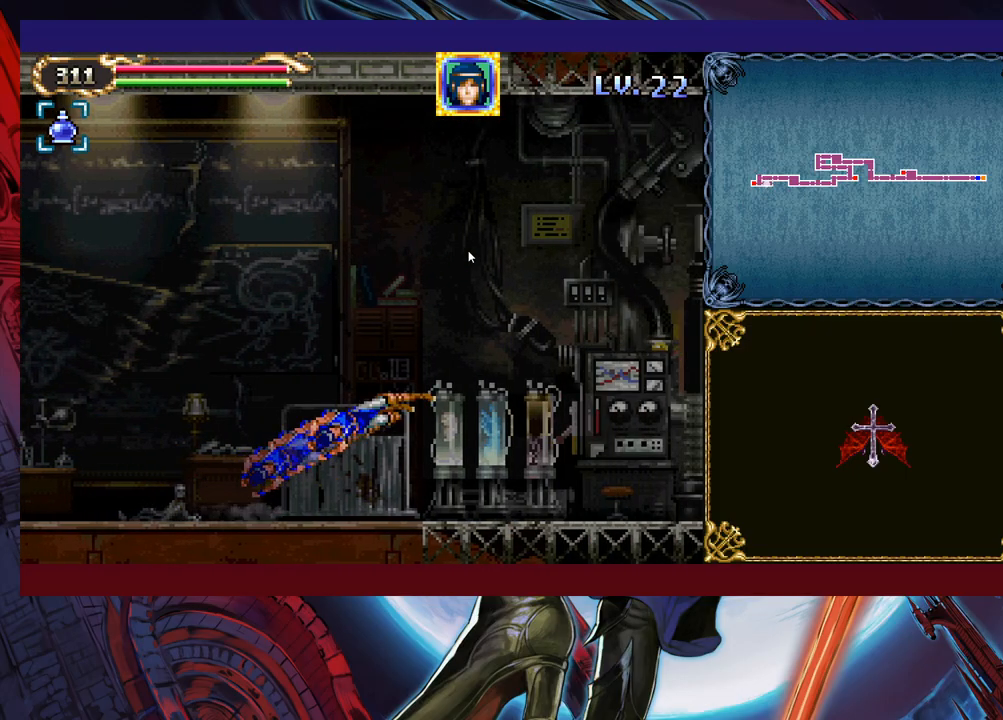
{"buttons": [], "left_stick": "down-right", "events": [[33, "B", "up"]]}
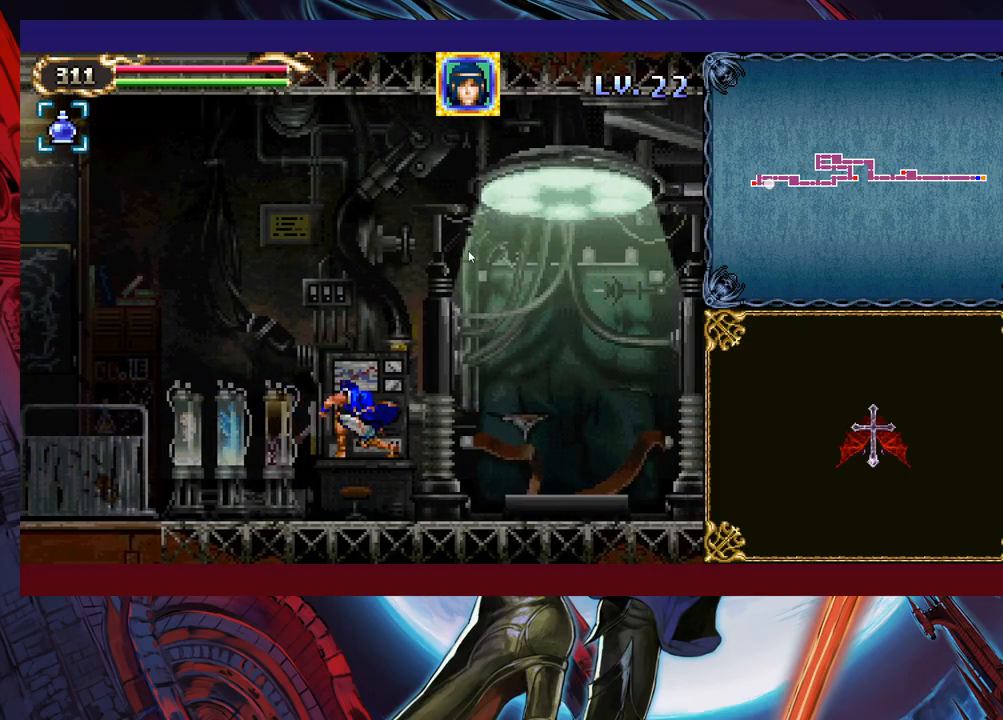
{"buttons": ["B"], "left_stick": "down-right", "events": [[233, "B", "down"], [333, "B", "up"], [483, "B", "down"]]}
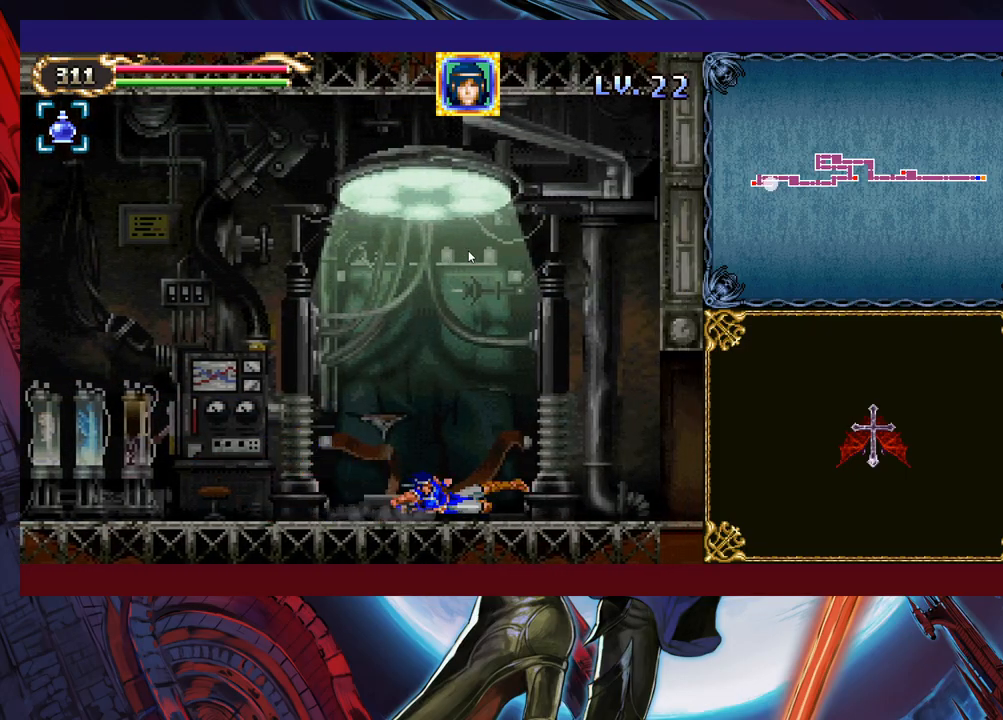
{"buttons": [], "left_stick": "down-right", "events": [[67, "B", "up"]]}
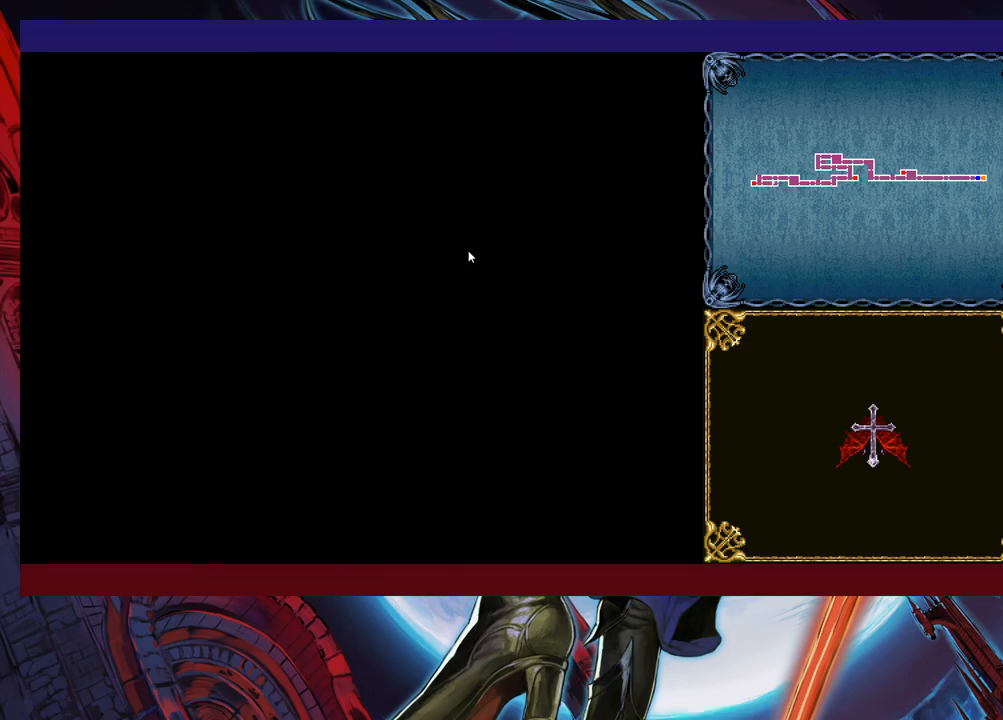
{"buttons": ["B"], "left_stick": "down-right", "events": [[433, "B", "down"]]}
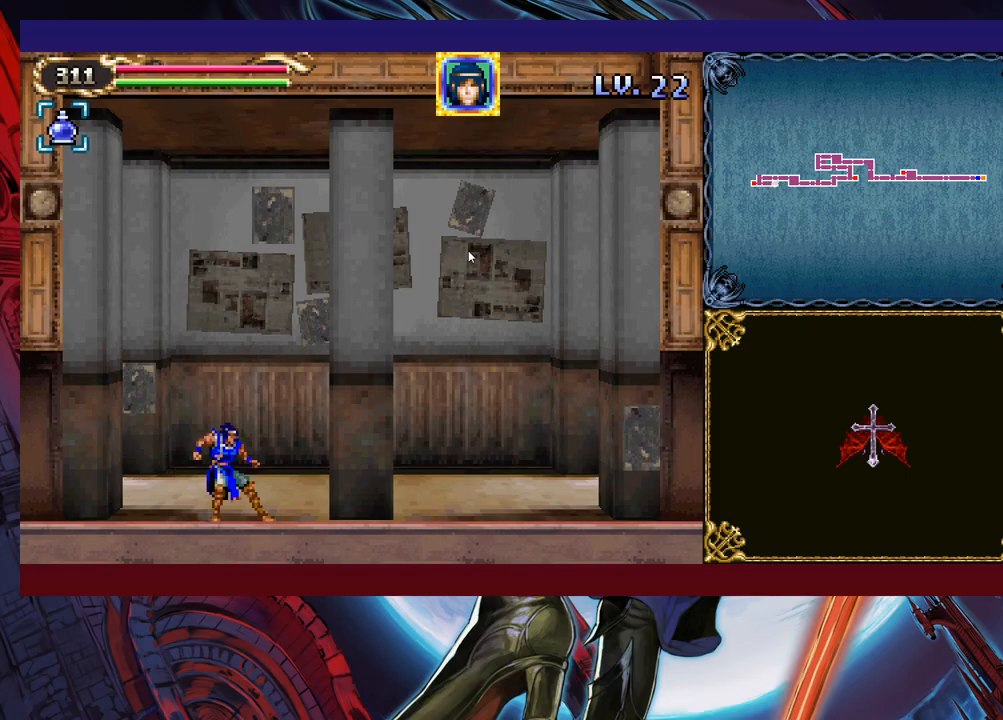
{"buttons": [], "left_stick": "down-right", "events": [[33, "B", "up"], [183, "B", "down"], [283, "B", "up"]]}
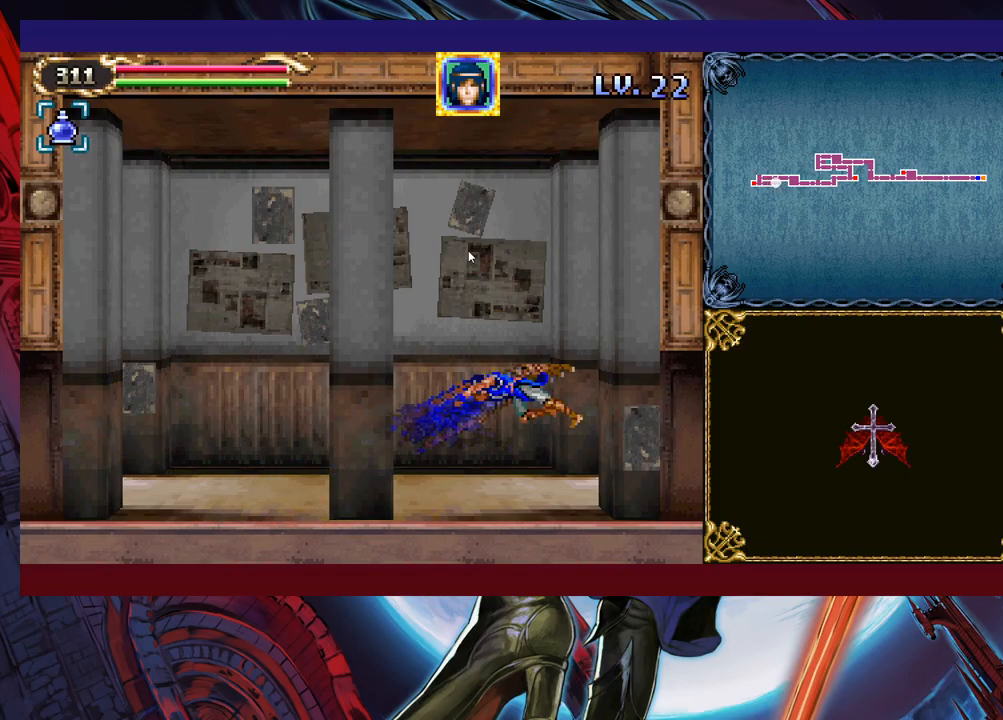
{"buttons": [], "left_stick": "down-right", "events": []}
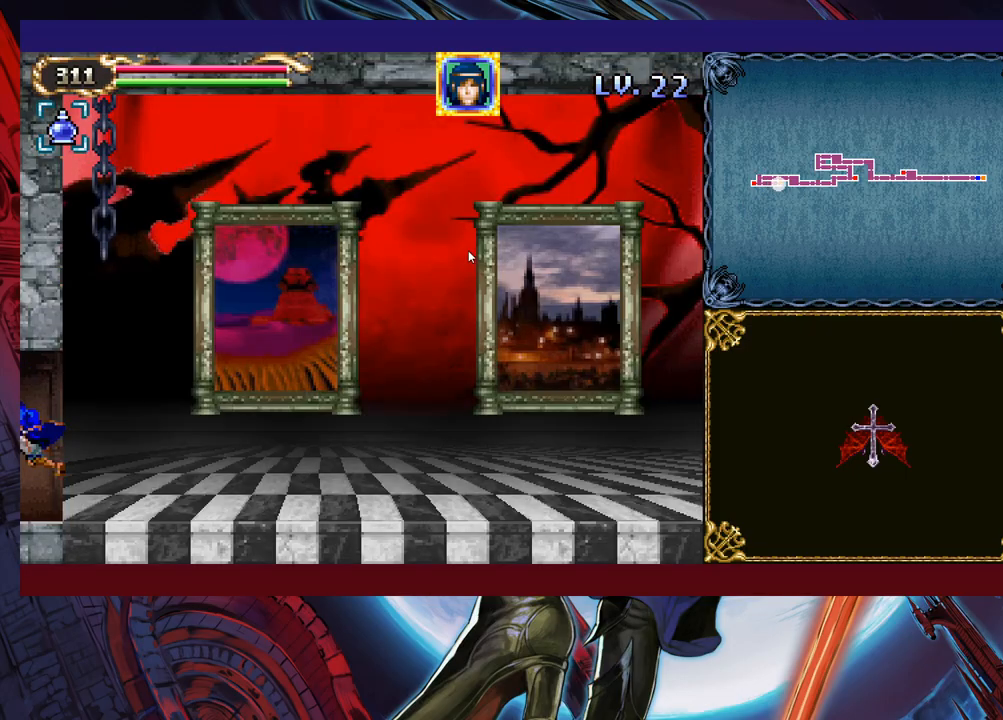
{"buttons": ["B"], "left_stick": "down-right", "events": [[217, "B", "down"], [283, "B", "up"], [433, "B", "down"]]}
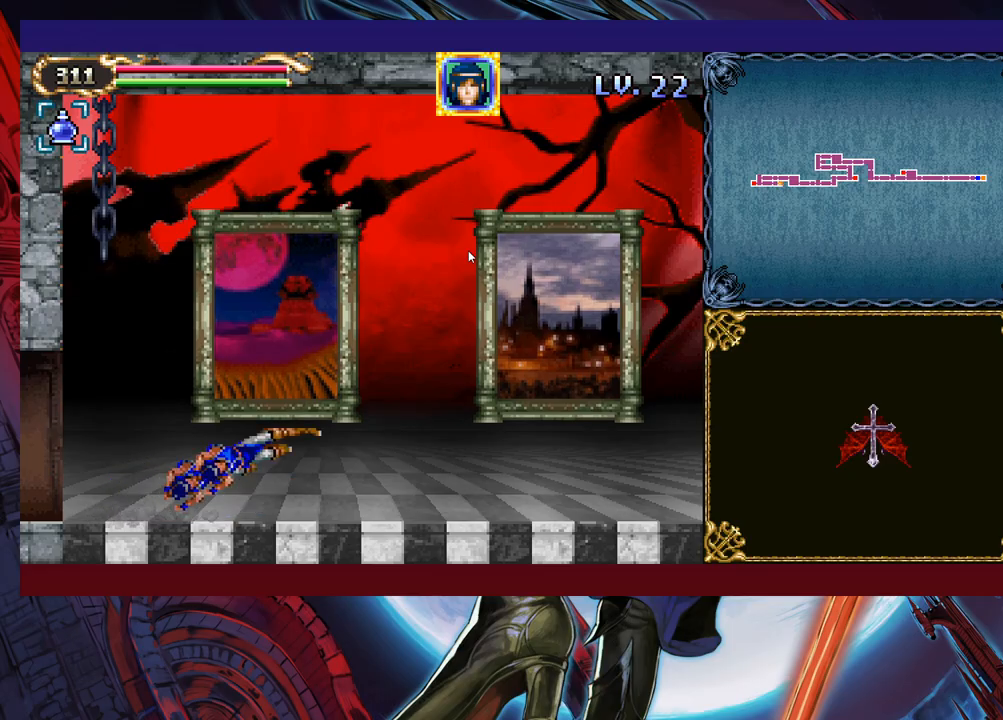
{"buttons": [], "left_stick": "down-right", "events": [[33, "B", "up"]]}